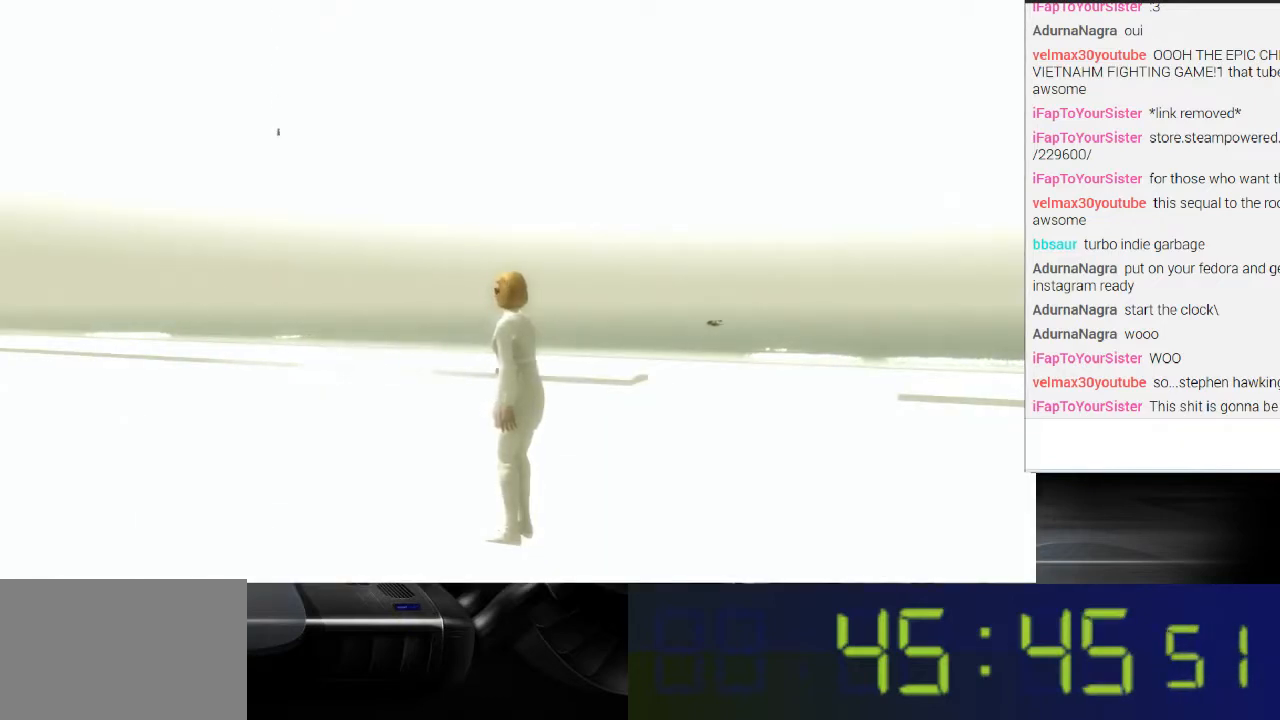
Gameplay with a controller (Xbox layout); each line is a JSON object with the inputs held at the frame after it. "events" lists button and stick changes between this image and that frame as [ms after this image, input, new state], when the widget could be followed in between. Not read: L3 R3.
{"buttons": ["R1"], "left_stick": "center", "right_stick": "center", "events": [[300, "R1", "down"]]}
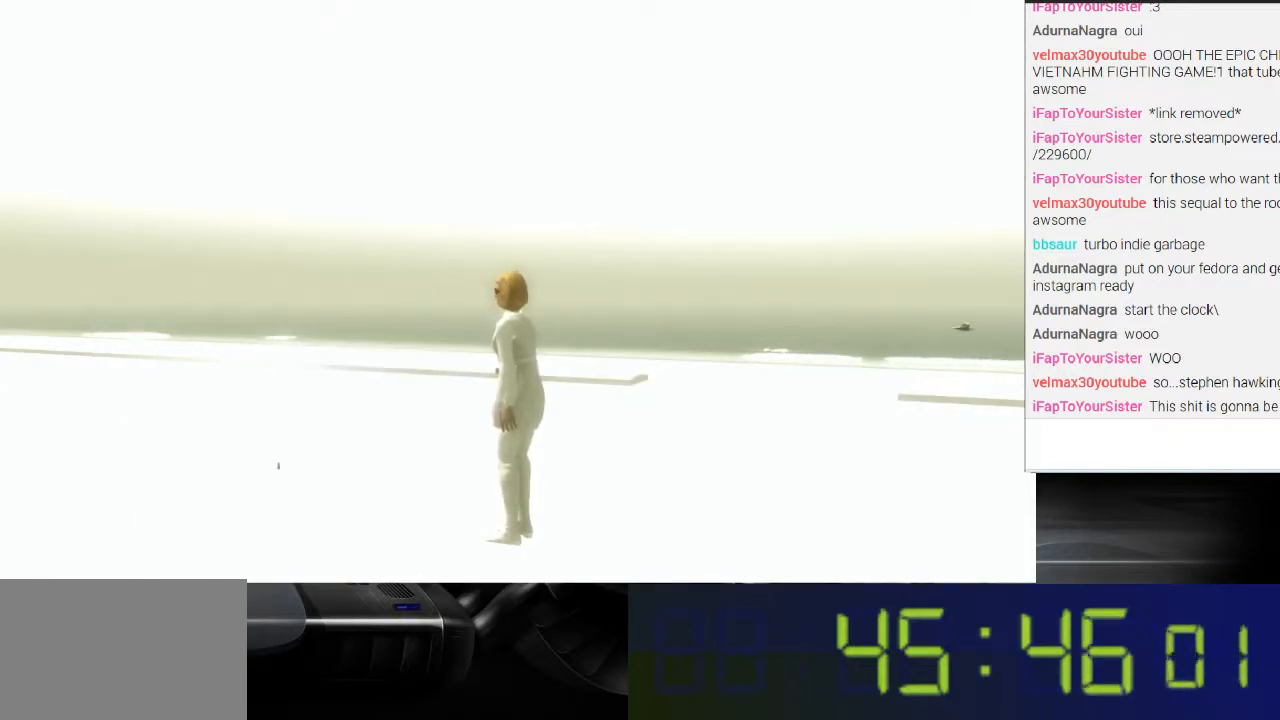
{"buttons": ["R1"], "left_stick": "center", "right_stick": "center", "events": []}
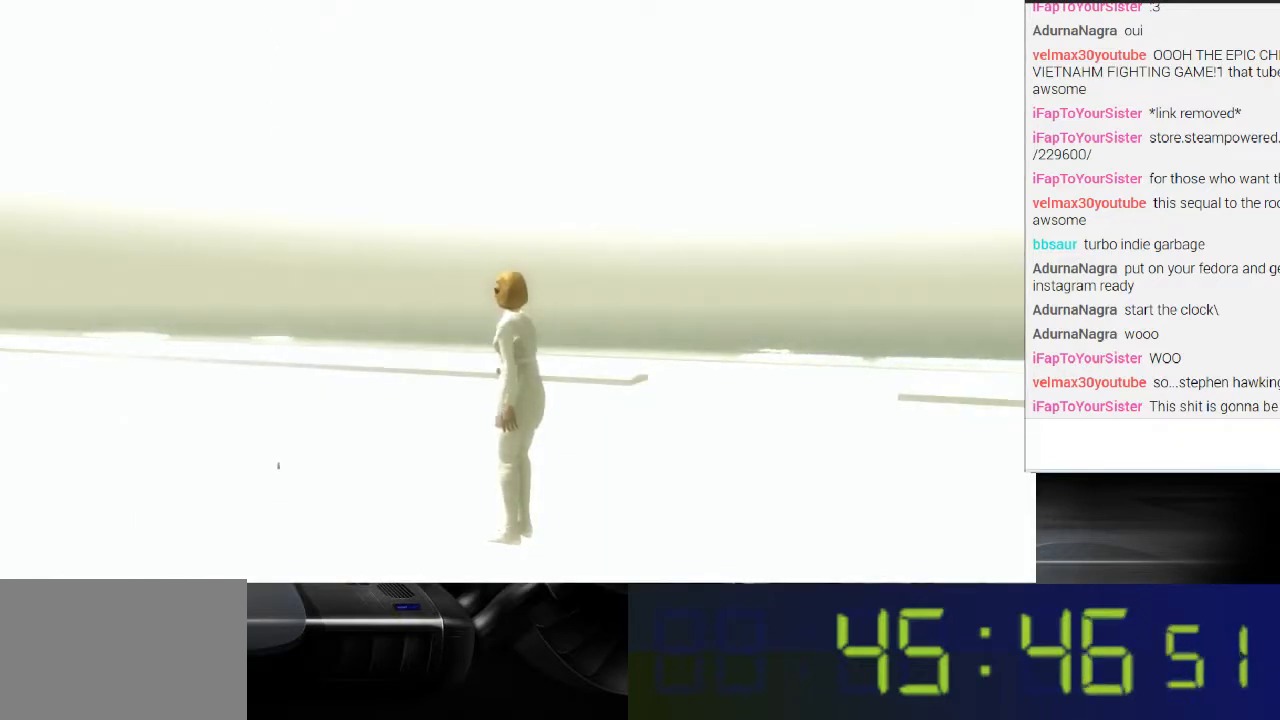
{"buttons": [], "left_stick": "center", "right_stick": "center", "events": [[33, "R1", "up"]]}
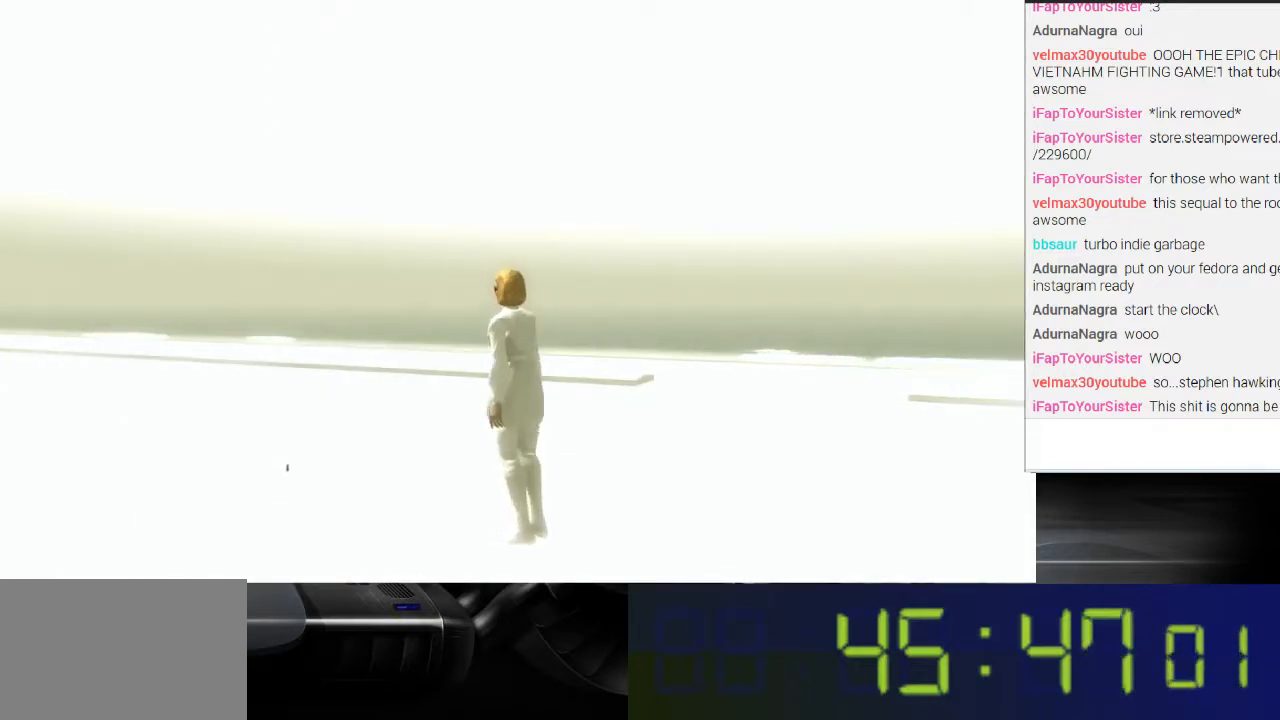
{"buttons": ["L1"], "left_stick": "center", "right_stick": "center", "events": [[400, "L1", "down"]]}
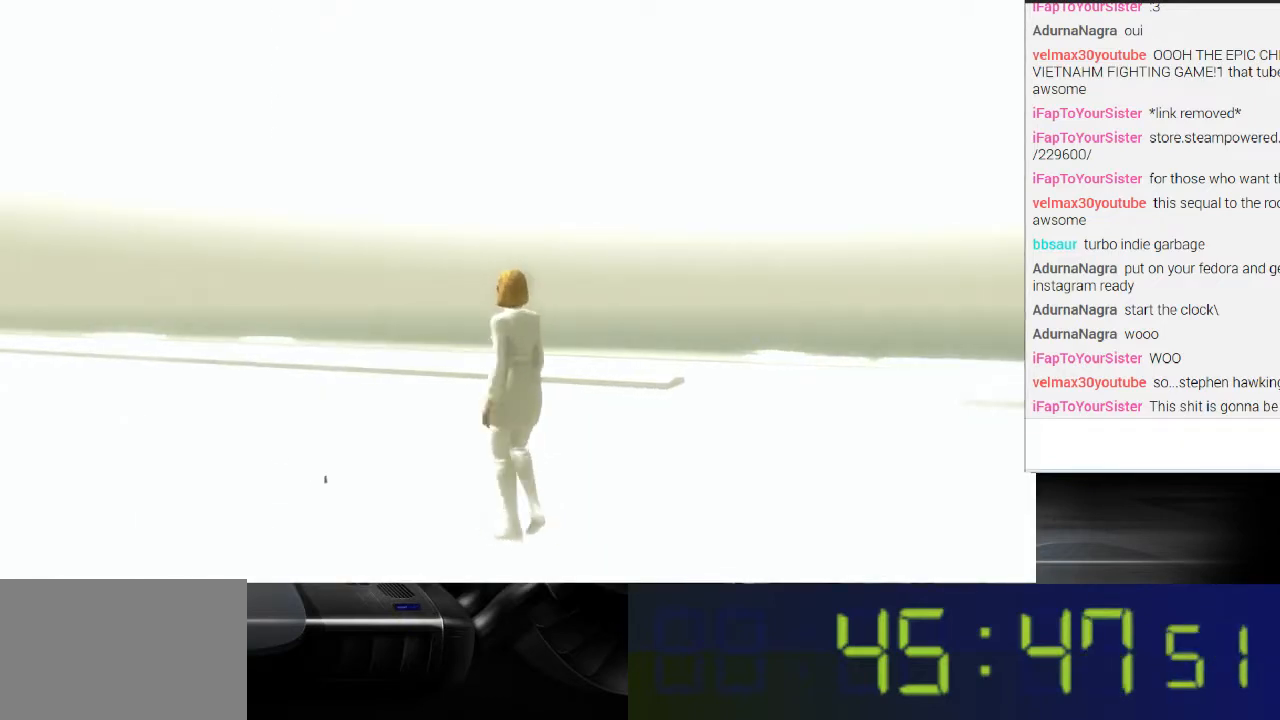
{"buttons": [], "left_stick": "center", "right_stick": "center", "events": [[333, "L1", "up"]]}